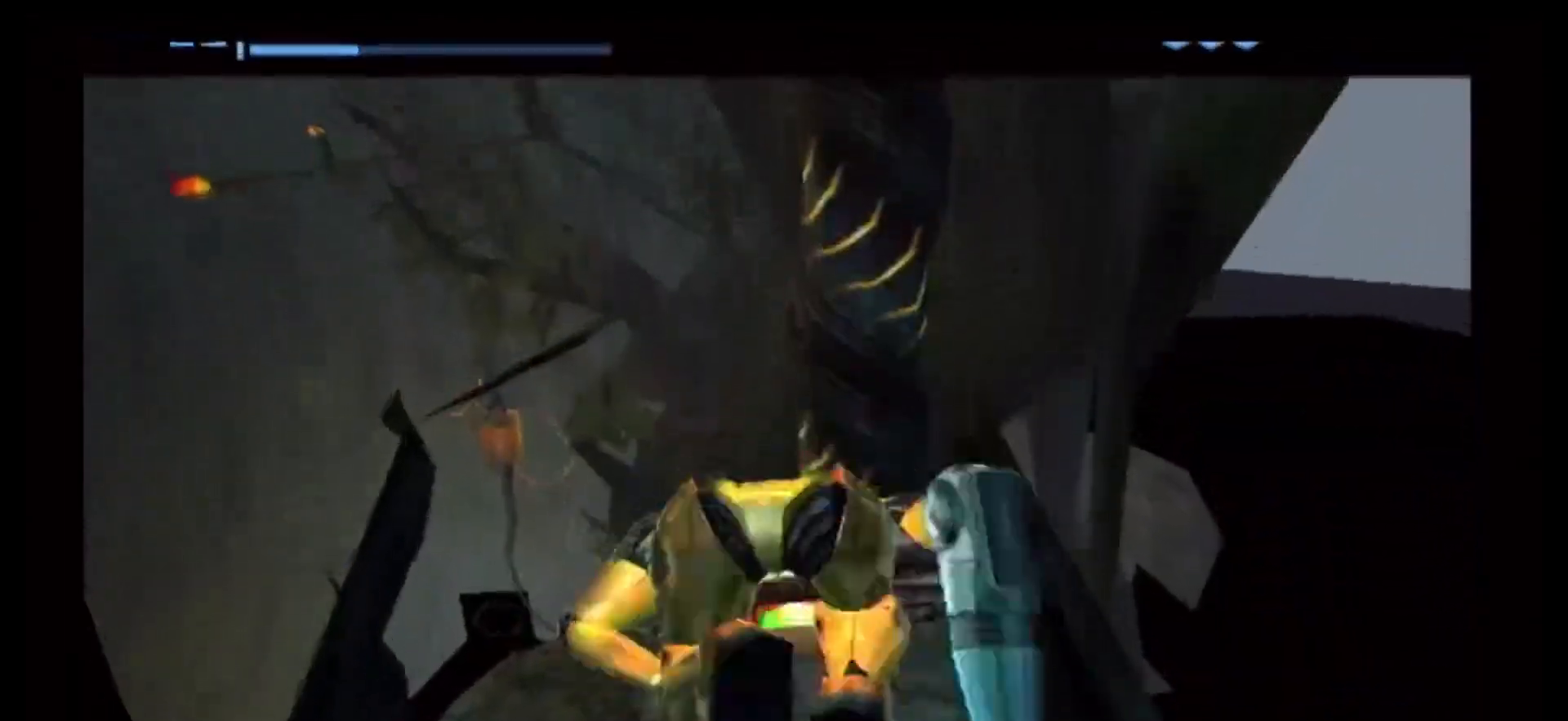
Gameplay with a controller (Nintendo layout); each line is a JSON object with the inputs held at the frame after it. "events" lists button and stick changes between this image and that frame as [ms after this image, input, new state], when the widget could be followed in between. Not read: L3 R3.
{"buttons": [], "left_stick": "up", "right_stick": "center", "events": [[333, "left_stick", "up"]]}
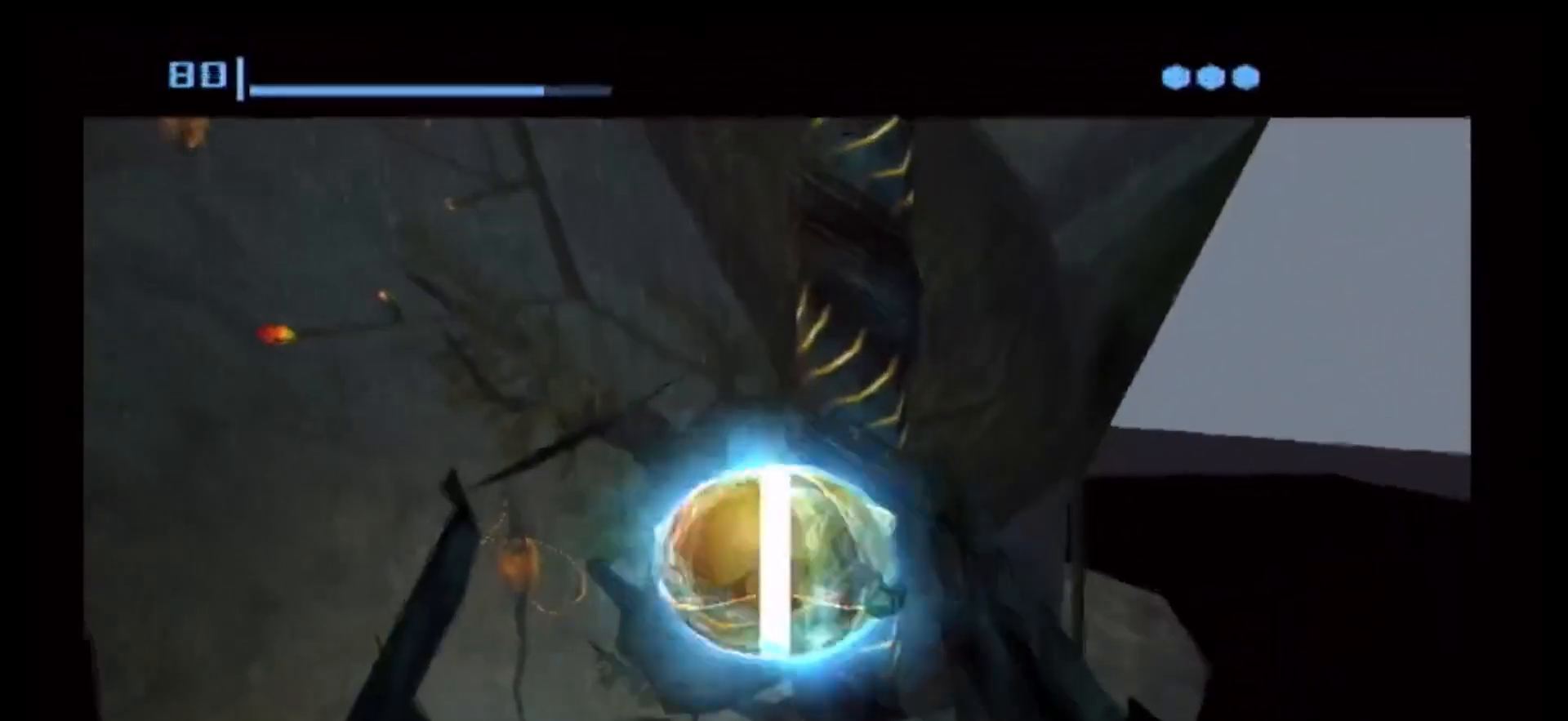
{"buttons": ["L1"], "left_stick": "up", "right_stick": "center", "events": [[300, "L1", "down"], [300, "X", "down"], [483, "X", "up"]]}
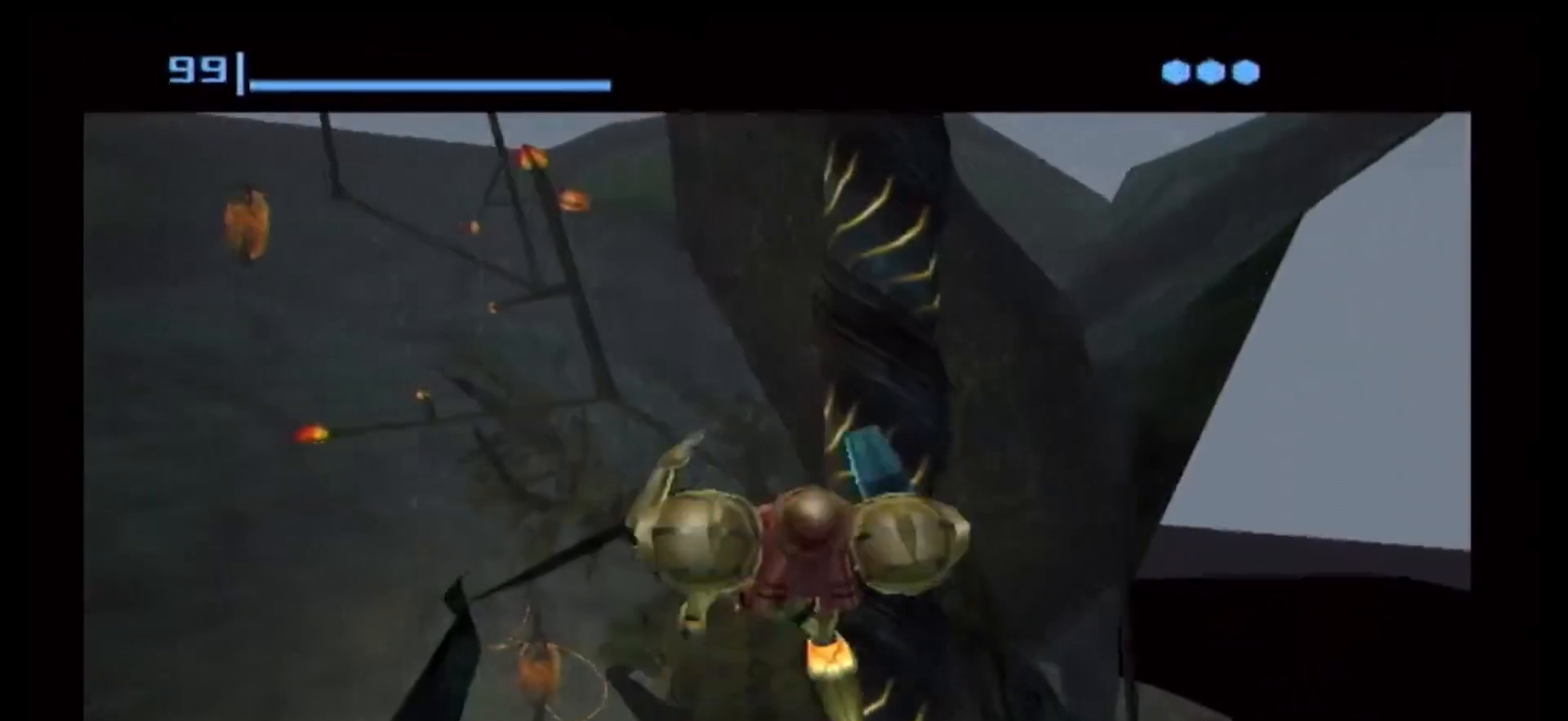
{"buttons": [], "left_stick": "center", "right_stick": "center", "events": [[17, "L1", "up"], [217, "Z", "down"], [233, "left_stick", "center"], [300, "Z", "up"]]}
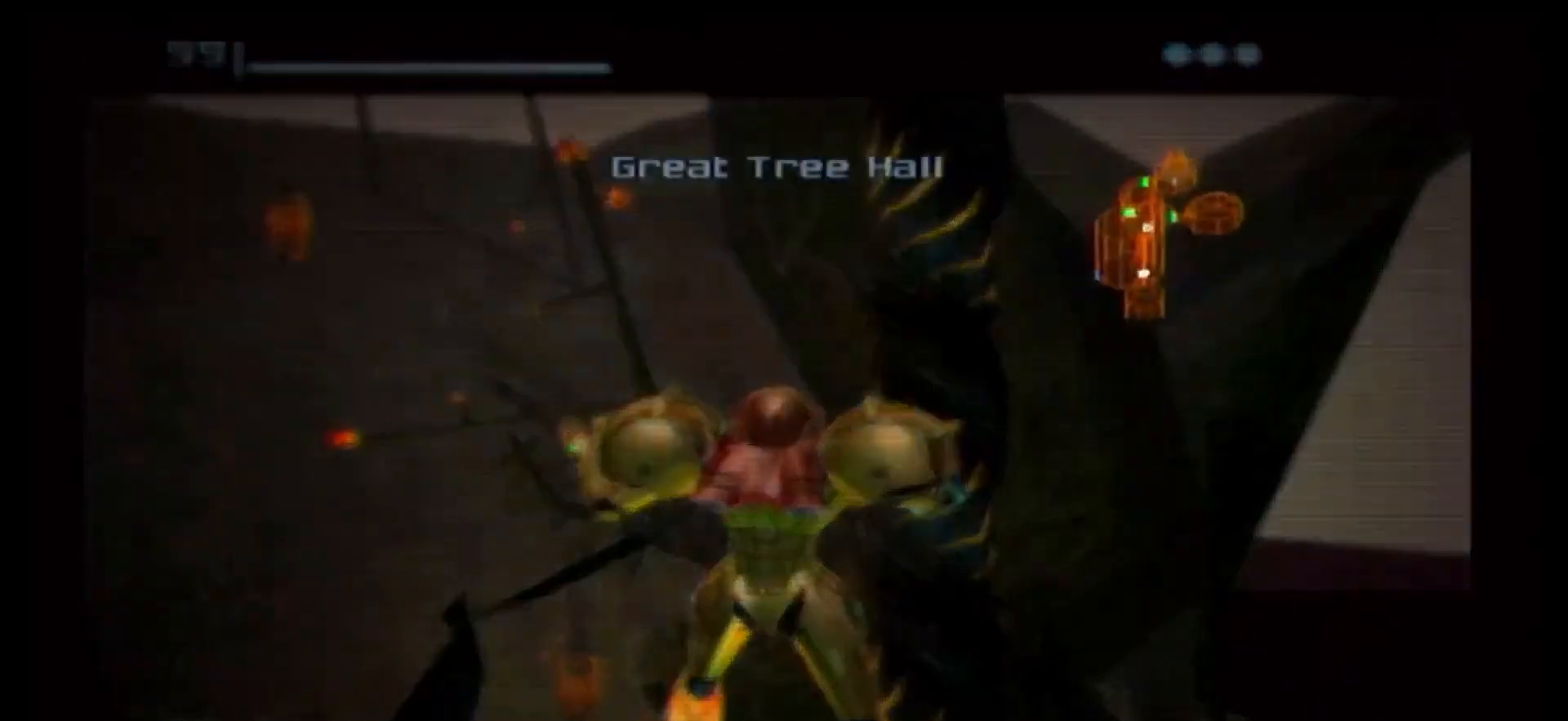
{"buttons": ["B"], "left_stick": "center", "right_stick": "center", "events": [[200, "B", "down"], [283, "B", "up"], [350, "B", "down"], [417, "B", "up"], [483, "B", "down"]]}
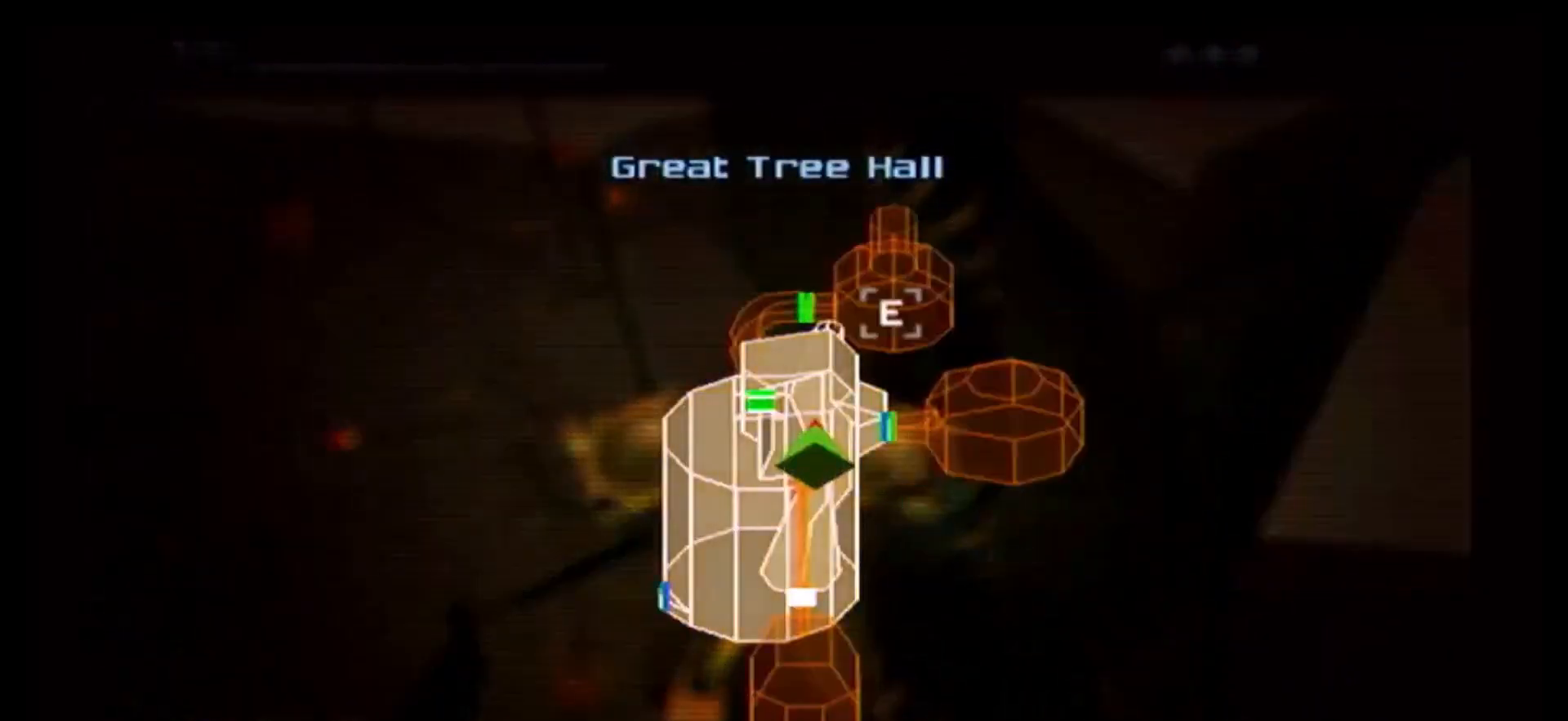
{"buttons": [], "left_stick": "center", "right_stick": "center", "events": [[67, "B", "up"]]}
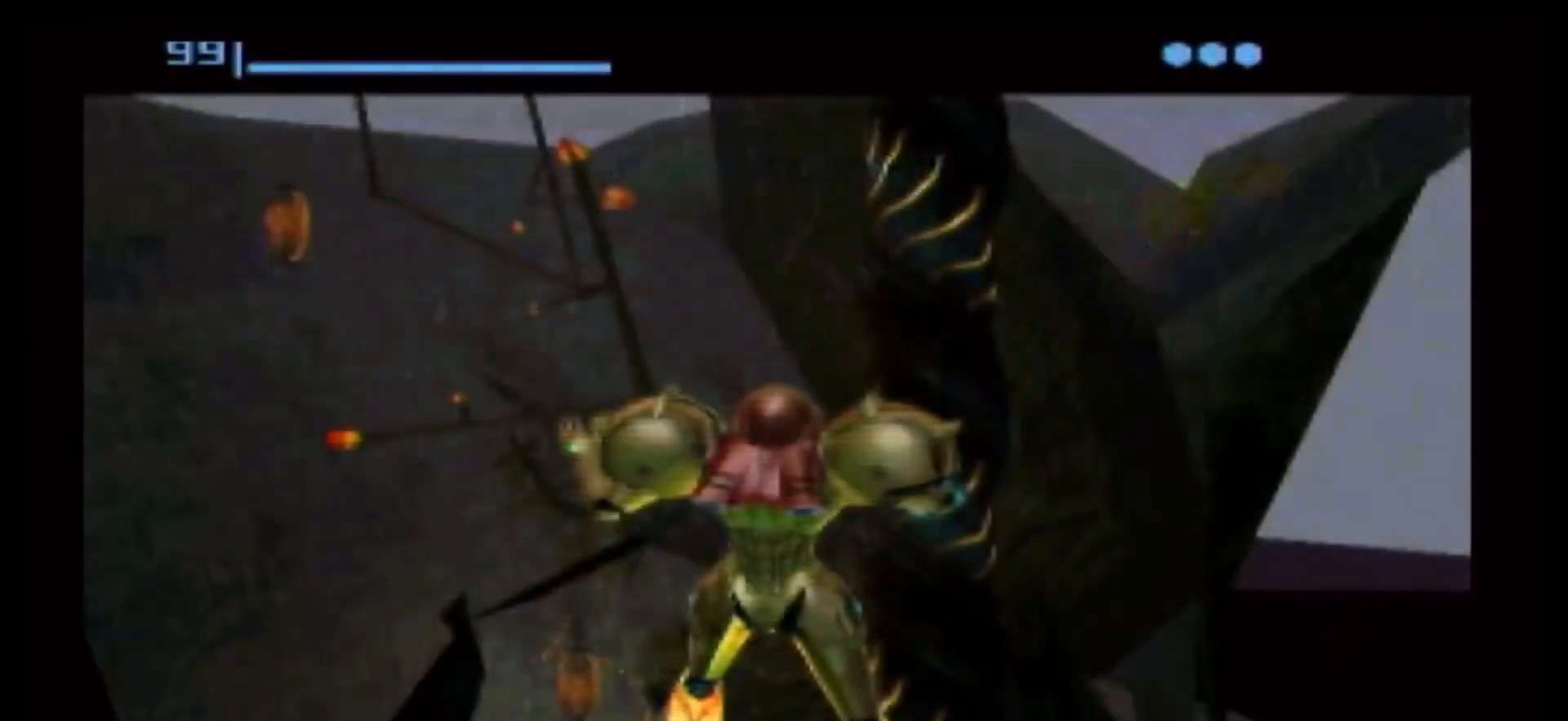
{"buttons": [], "left_stick": "center", "right_stick": "center", "events": []}
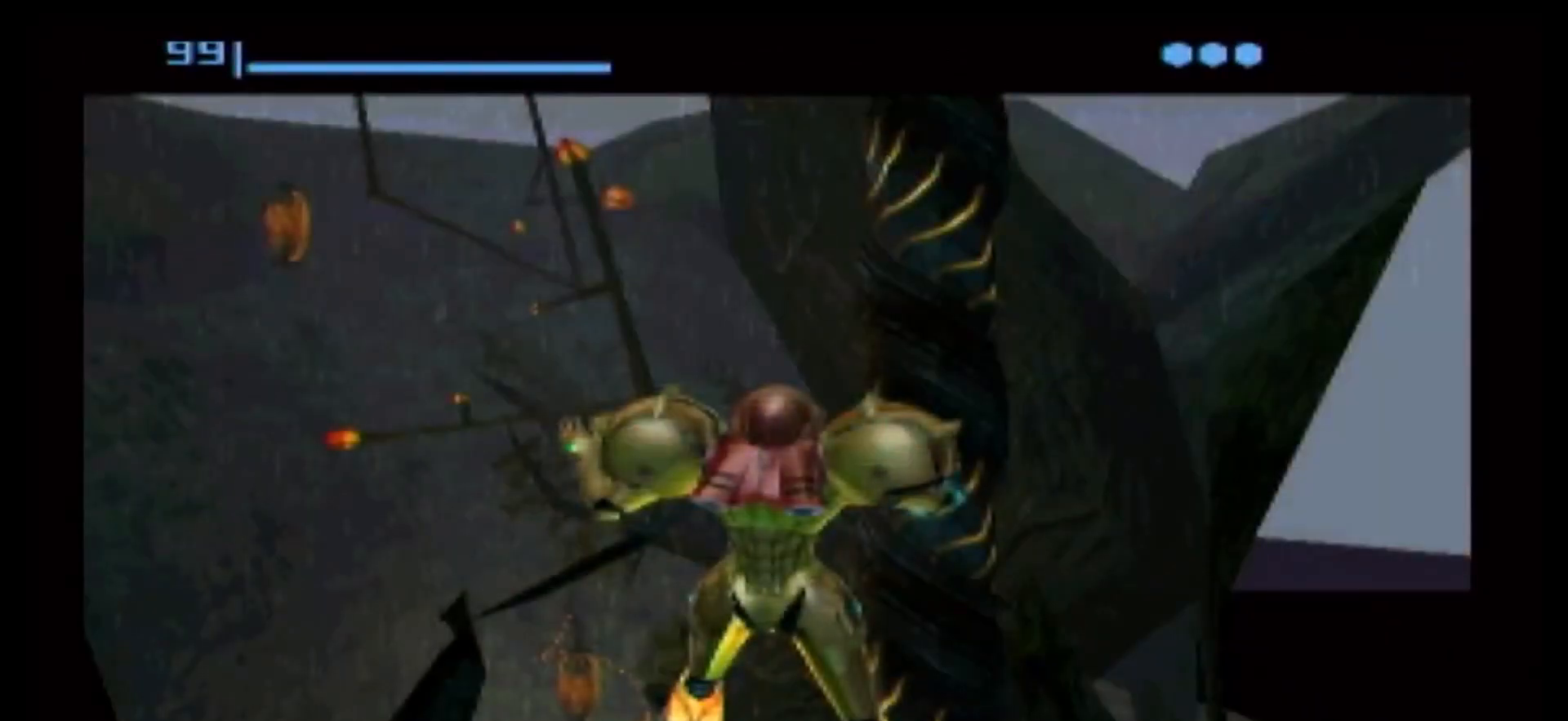
{"buttons": [], "left_stick": "center", "right_stick": "center", "events": []}
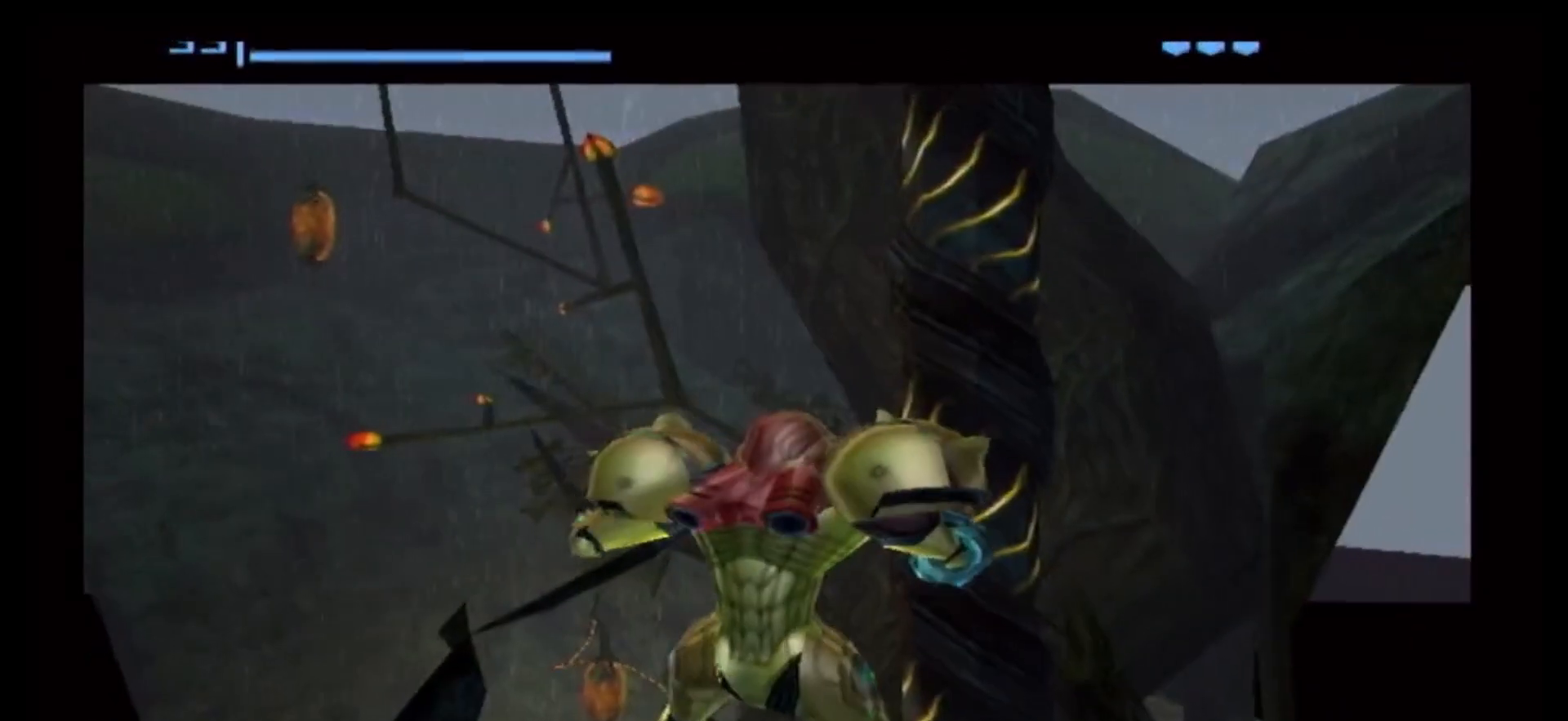
{"buttons": [], "left_stick": "center", "right_stick": "center", "events": []}
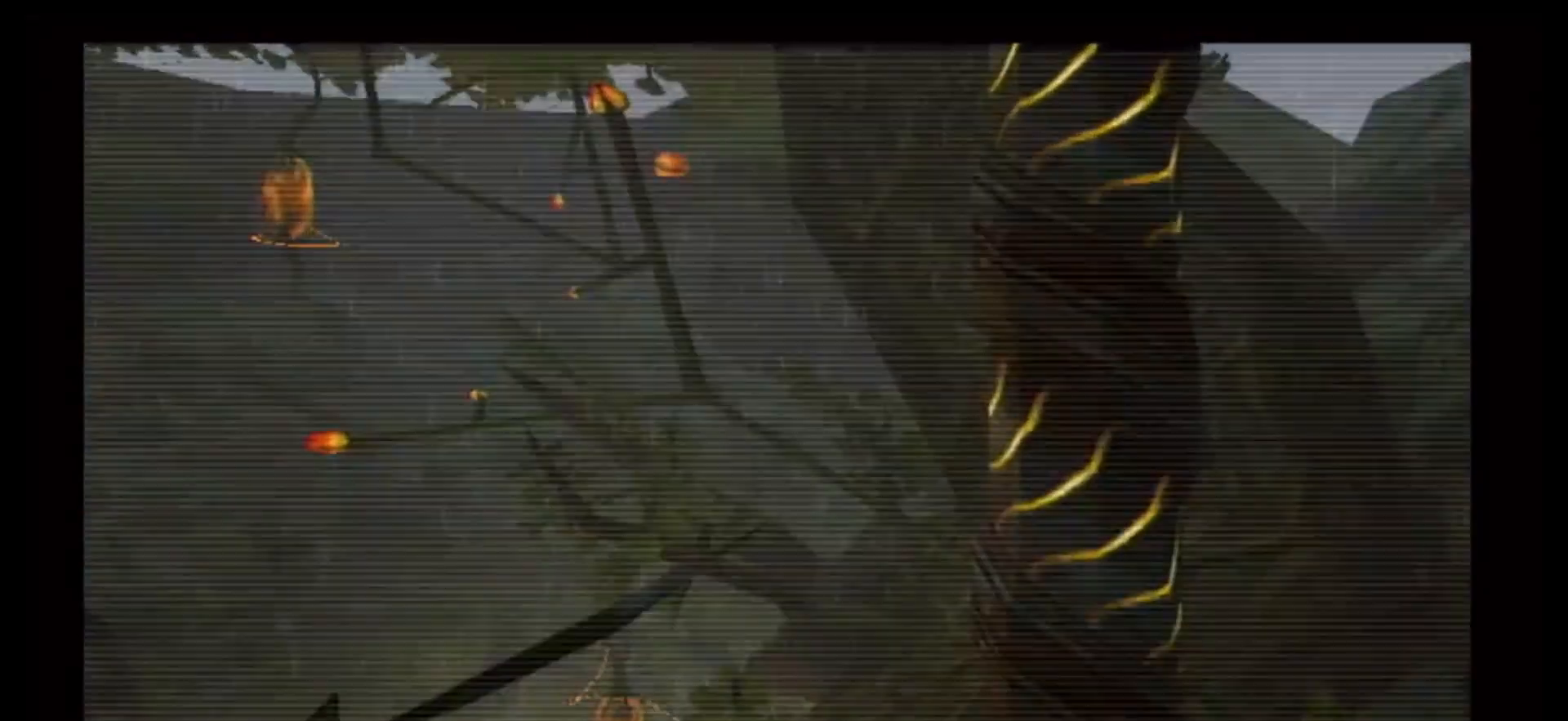
{"buttons": [], "left_stick": "center", "right_stick": "center", "events": []}
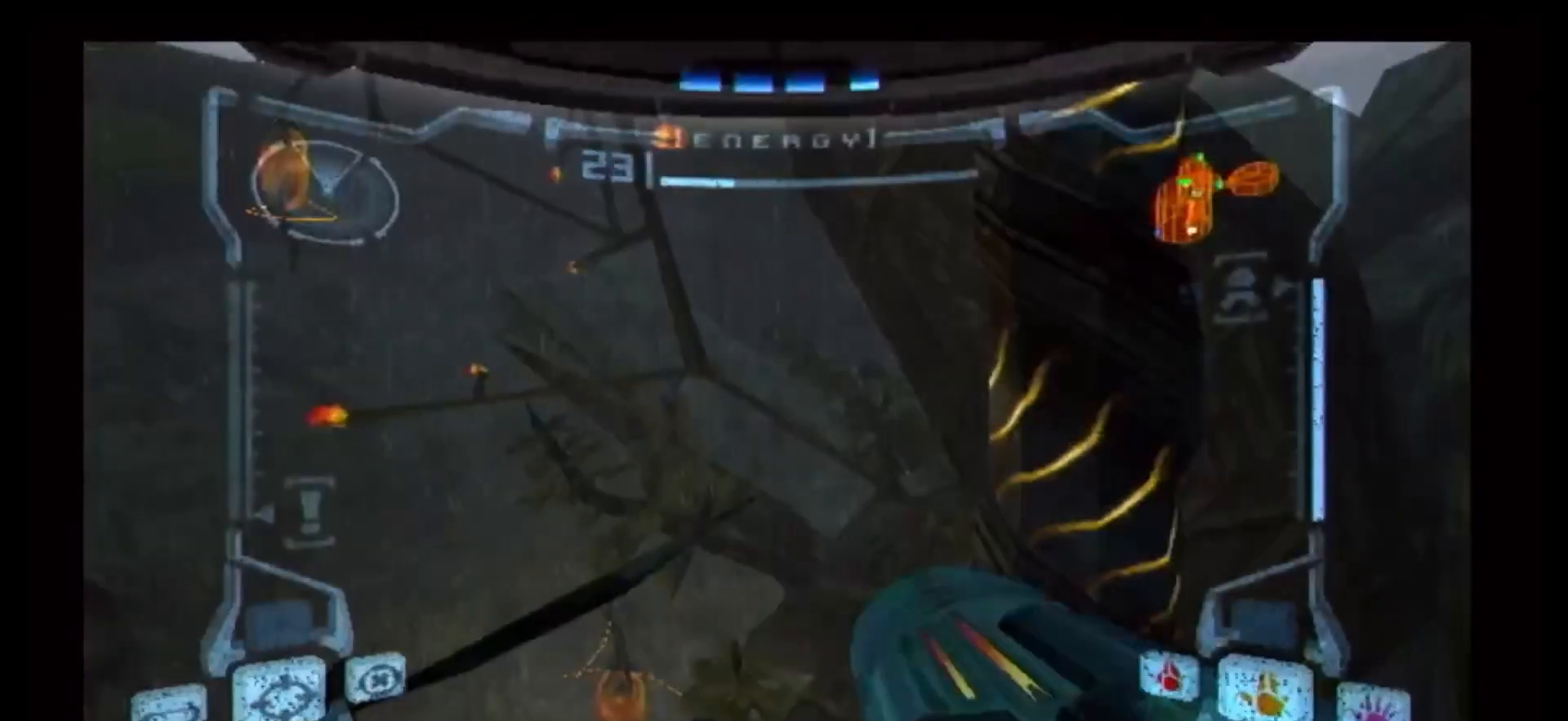
{"buttons": [], "left_stick": "center", "right_stick": "center", "events": []}
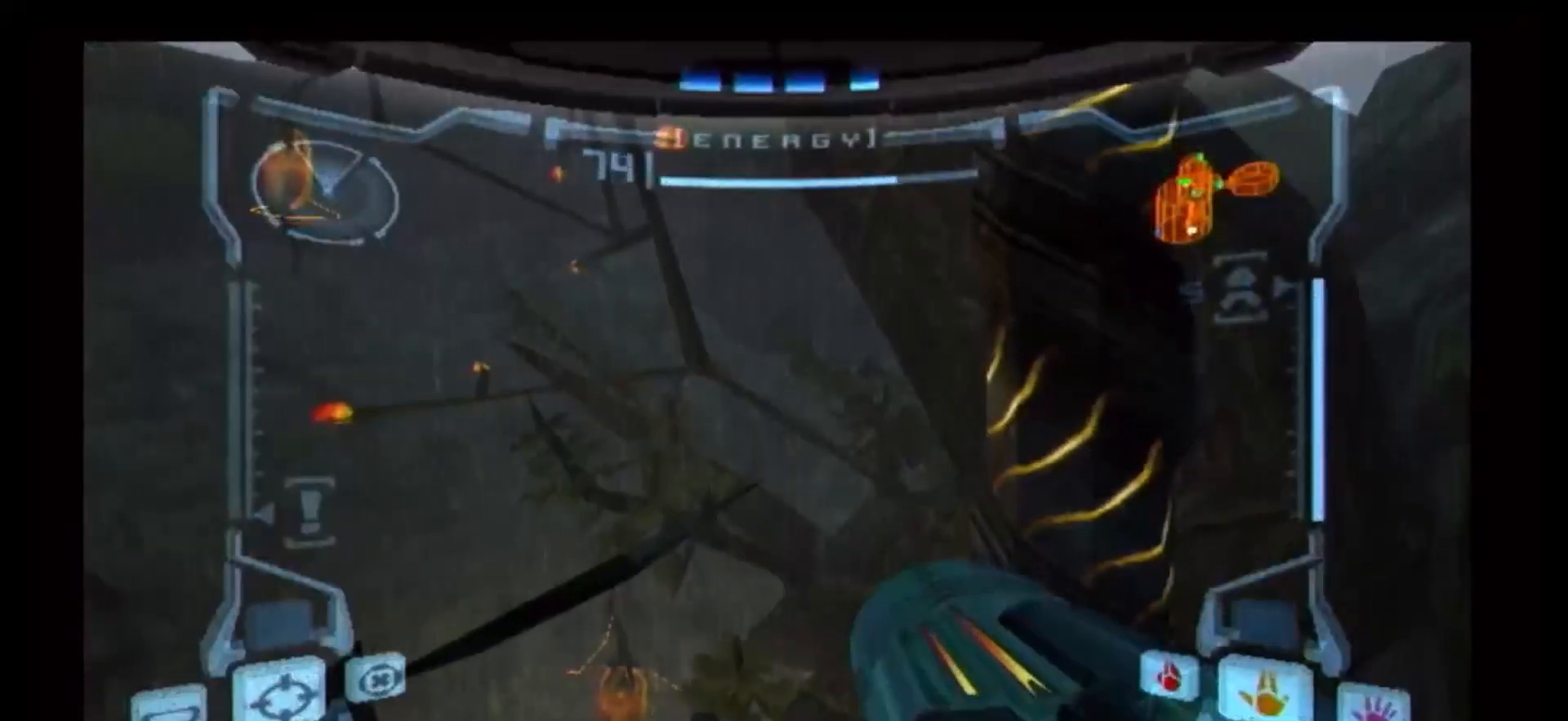
{"buttons": [], "left_stick": "center", "right_stick": "center", "events": []}
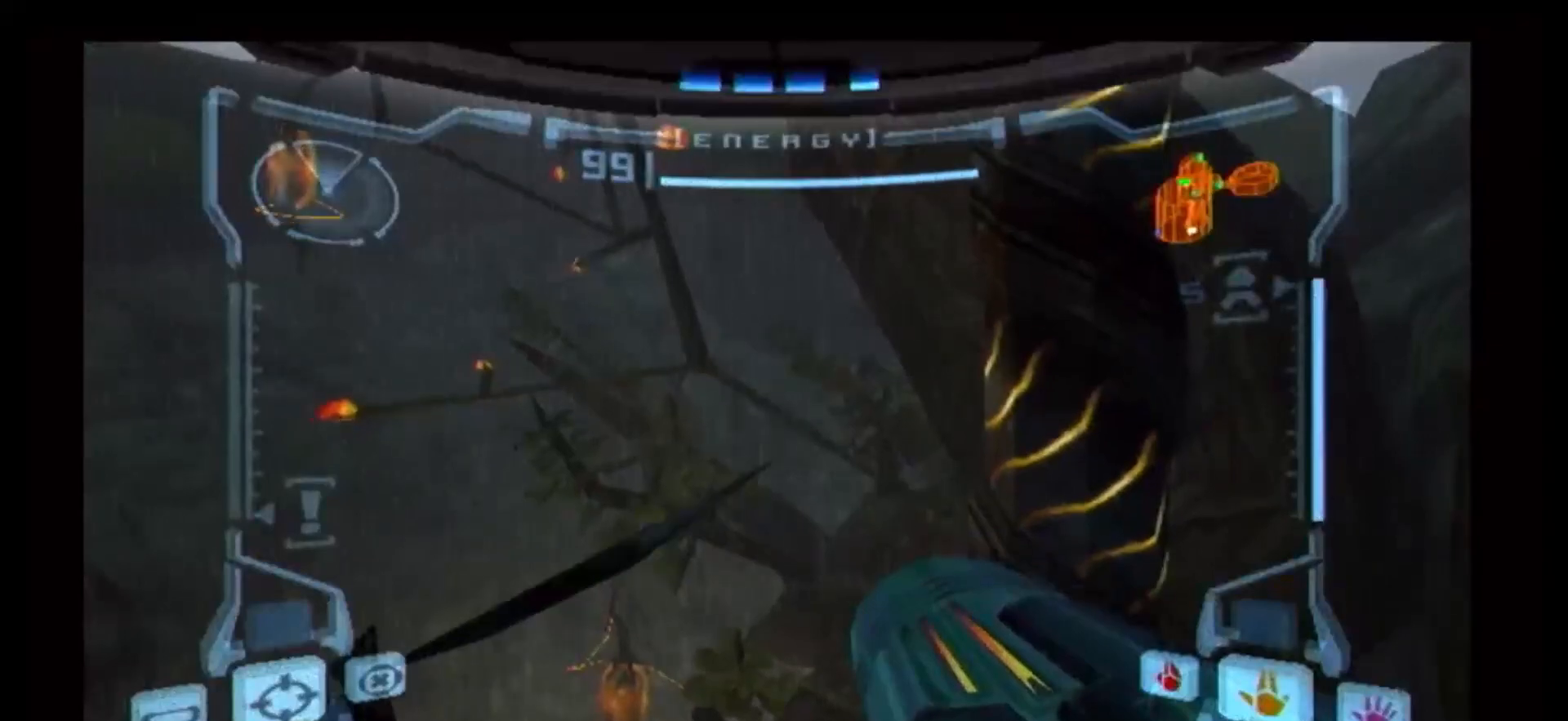
{"buttons": [], "left_stick": "center", "right_stick": "center", "events": []}
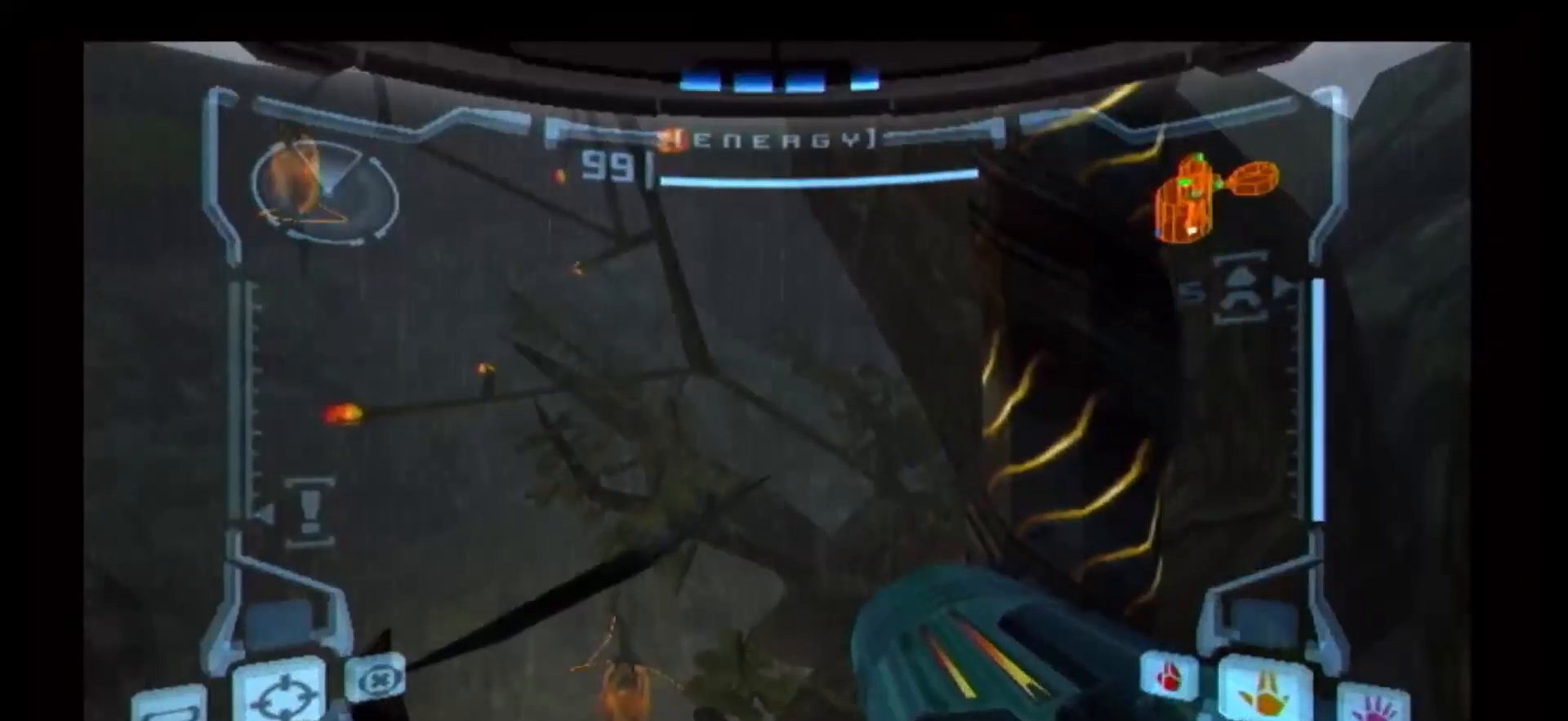
{"buttons": [], "left_stick": "center", "right_stick": "center", "events": []}
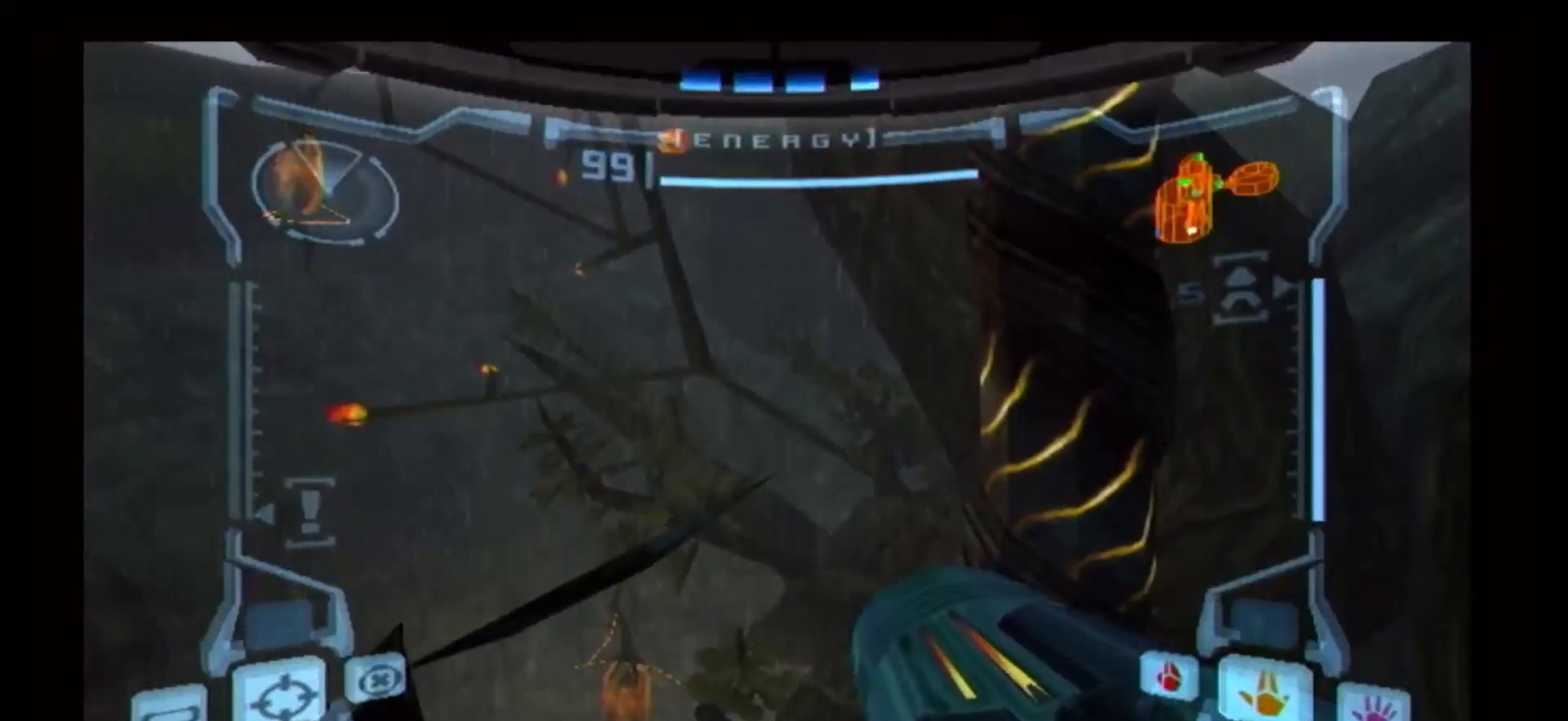
{"buttons": [], "left_stick": "center", "right_stick": "center", "events": []}
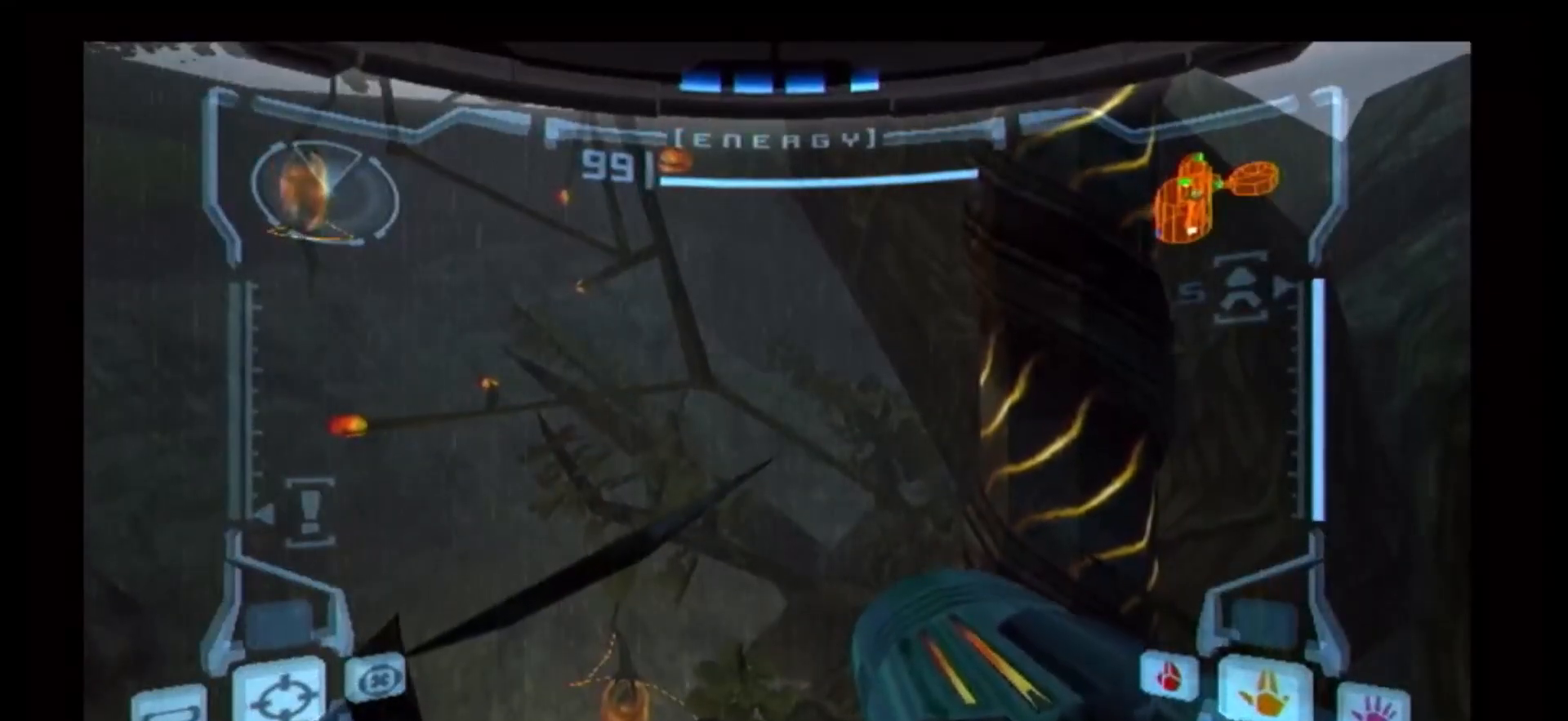
{"buttons": ["R1"], "left_stick": "up-left", "right_stick": "center", "events": [[67, "R1", "down"], [67, "left_stick", "up-left"]]}
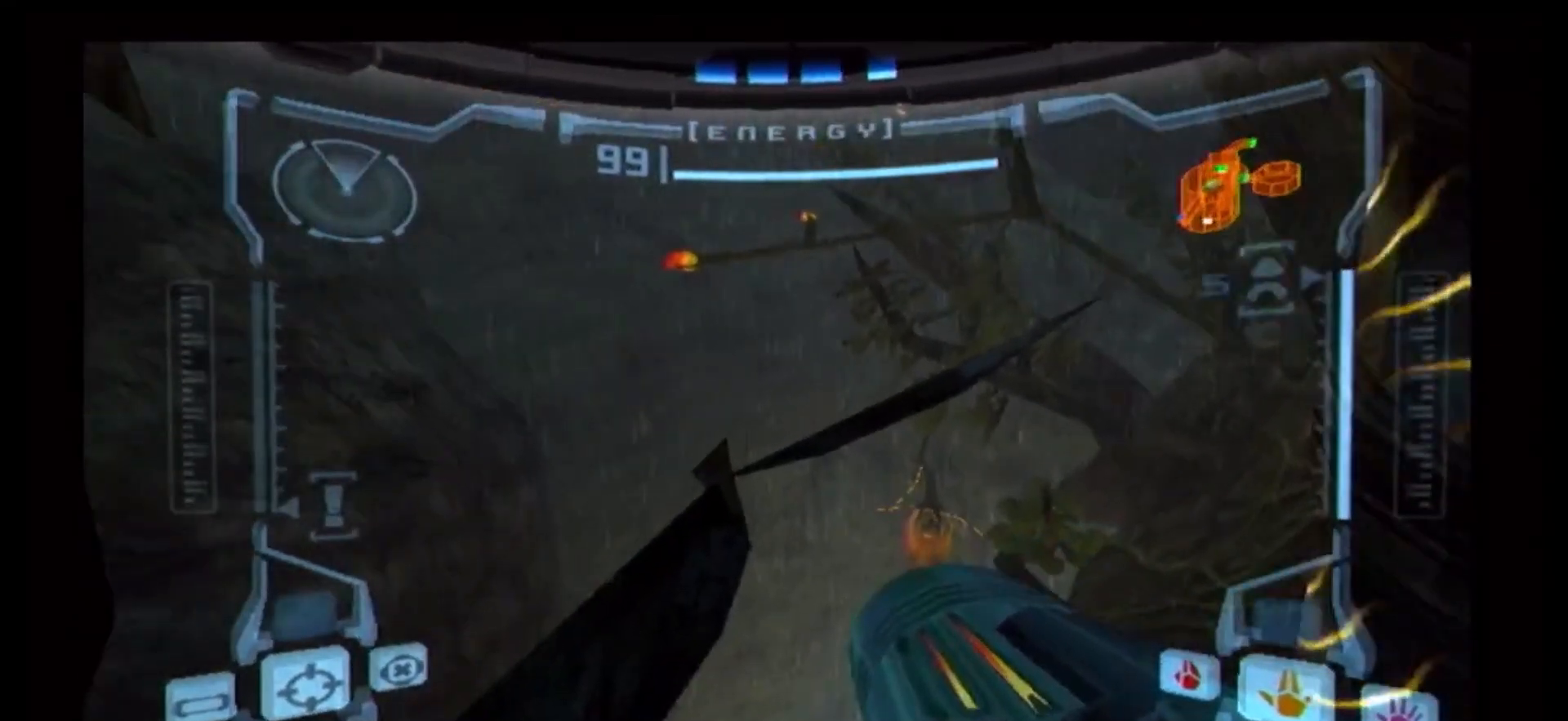
{"buttons": ["R1"], "left_stick": "up-left", "right_stick": "center", "events": []}
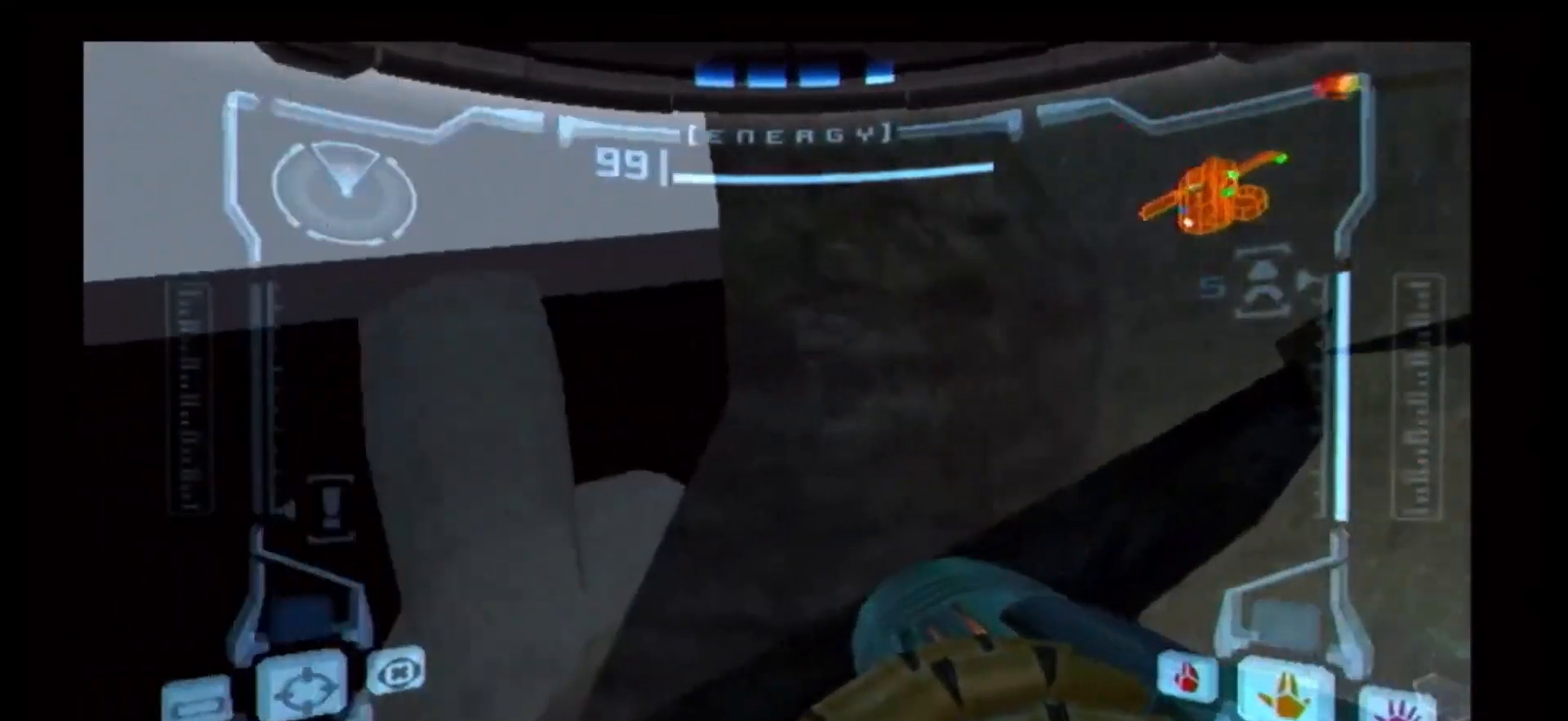
{"buttons": ["R1"], "left_stick": "up", "right_stick": "center", "events": [[117, "left_stick", "up"]]}
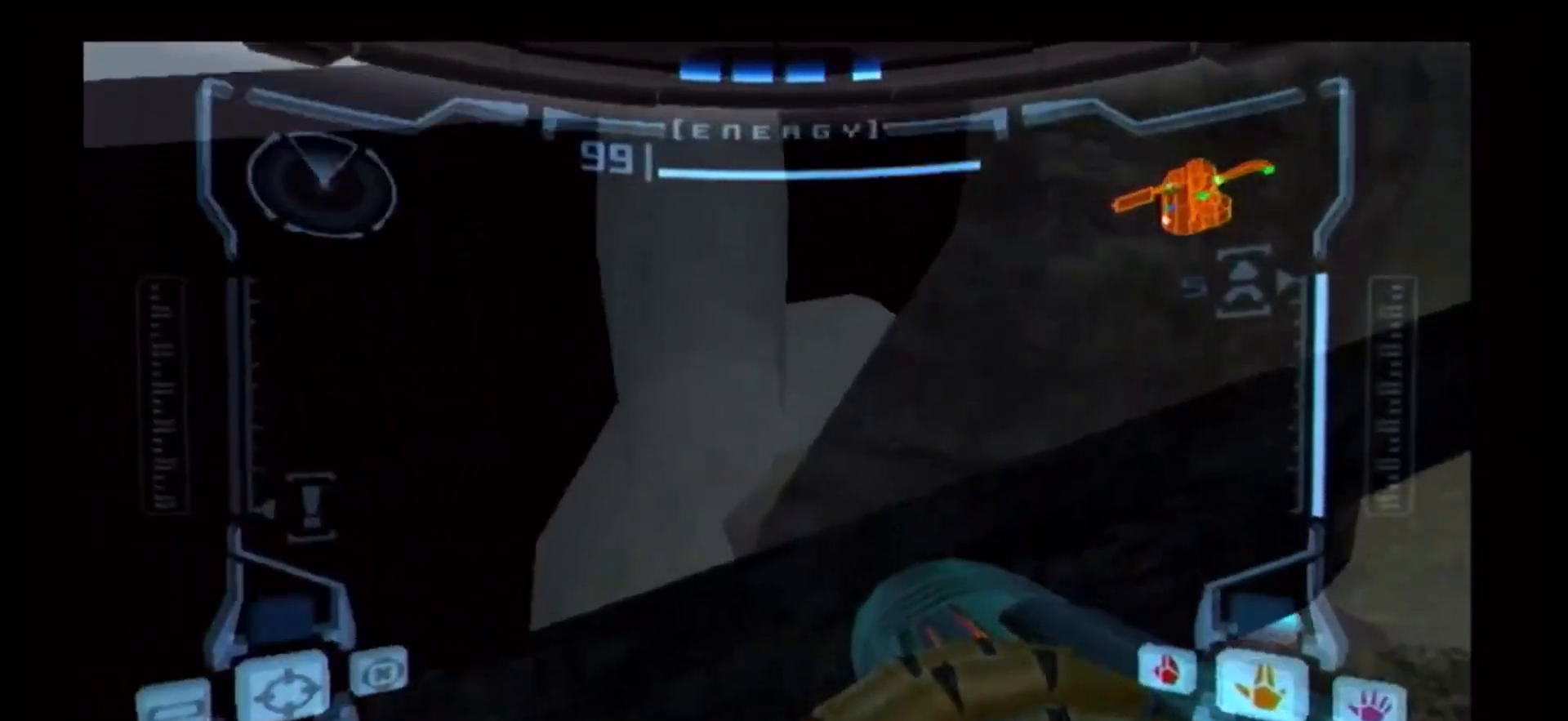
{"buttons": ["B"], "left_stick": "down-left", "right_stick": "center", "events": [[400, "R1", "up"], [417, "left_stick", "down-left"], [483, "B", "down"]]}
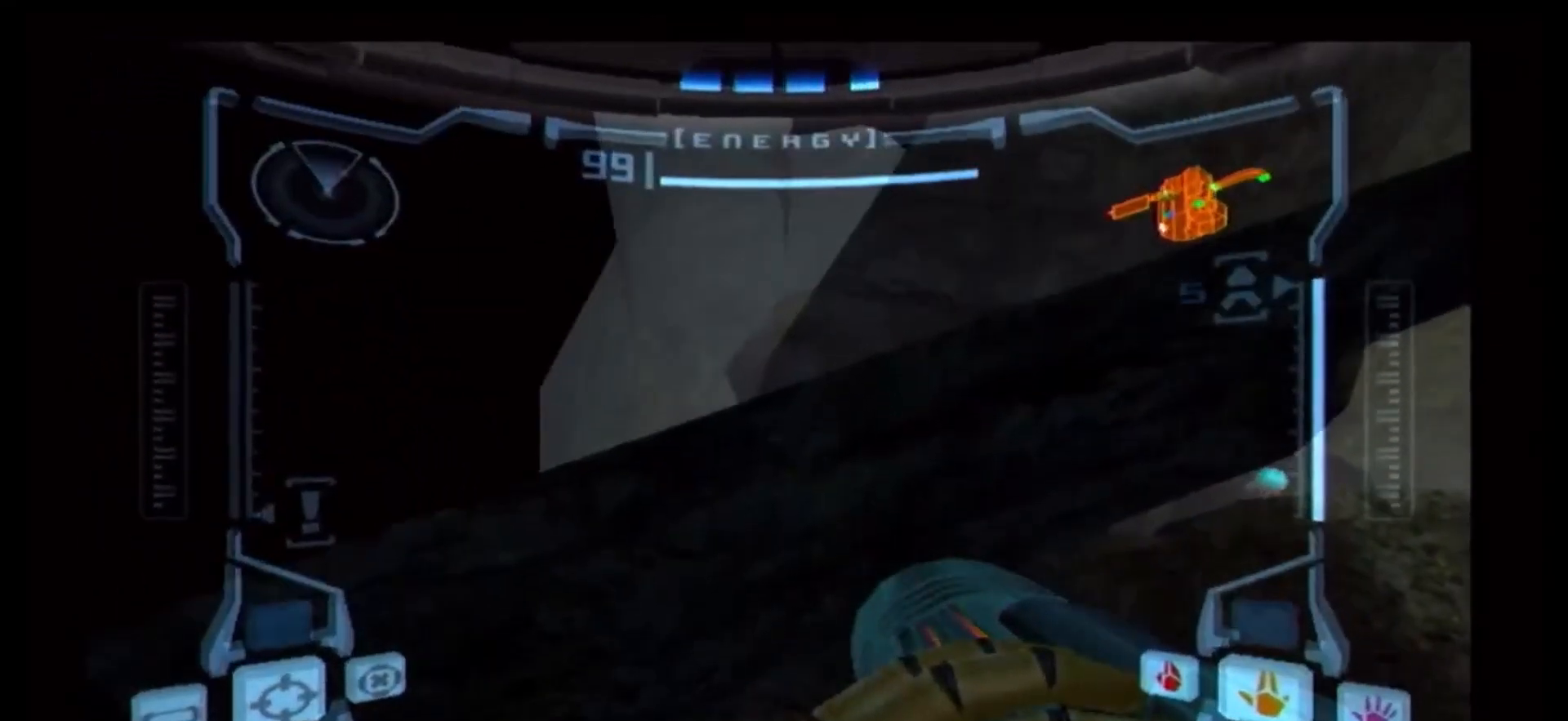
{"buttons": [], "left_stick": "center", "right_stick": "center", "events": [[300, "left_stick", "center"], [483, "B", "up"]]}
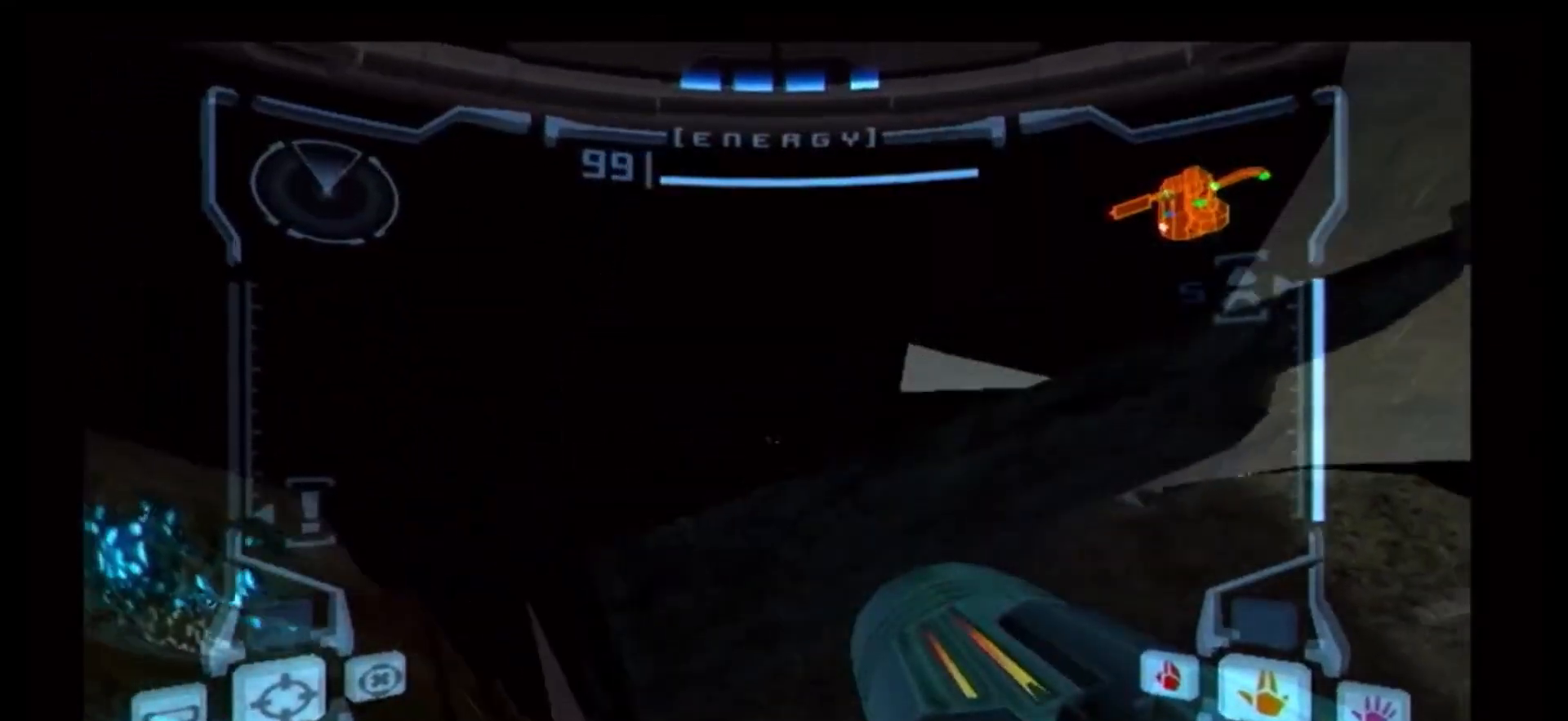
{"buttons": [], "left_stick": "center", "right_stick": "center", "events": [[17, "left_stick", "left"], [183, "left_stick", "center"]]}
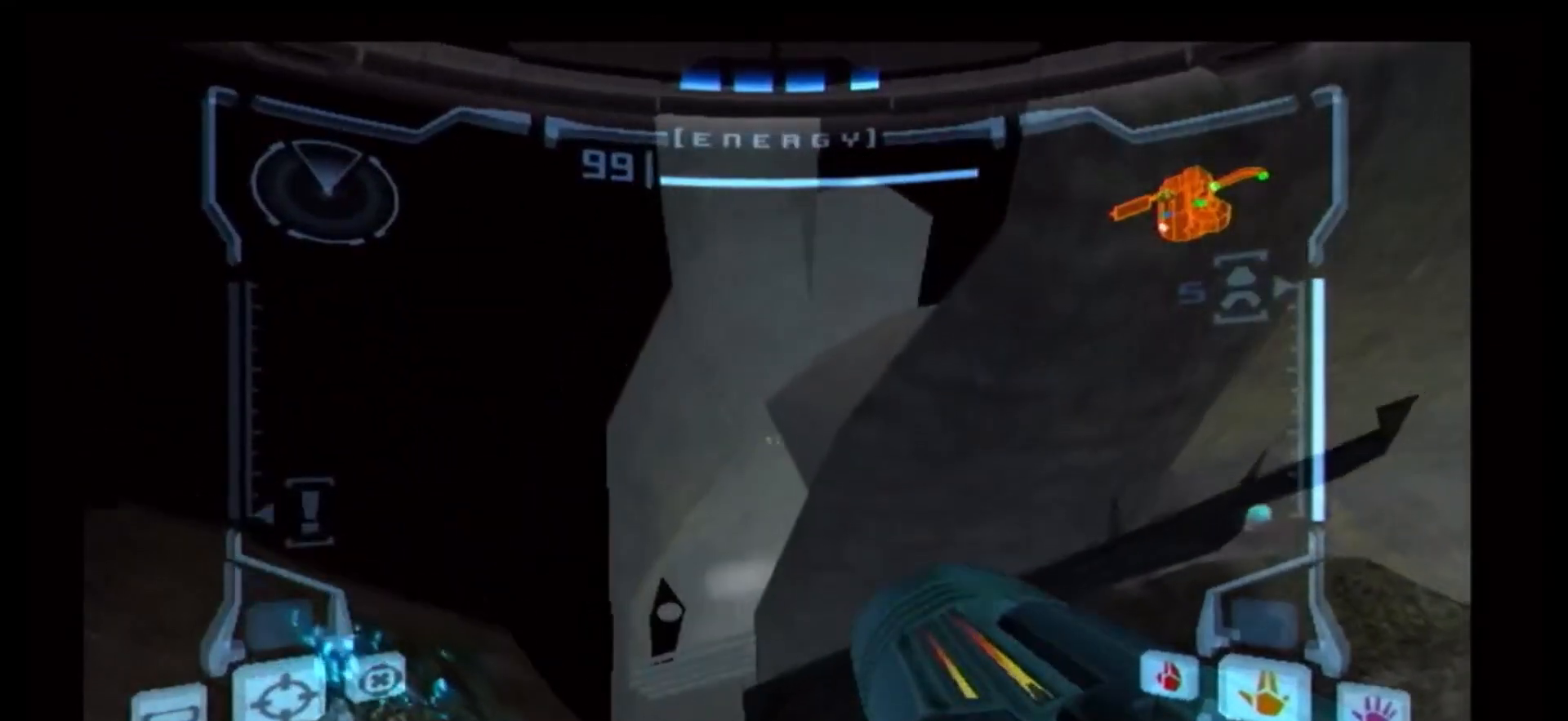
{"buttons": [], "left_stick": "center", "right_stick": "center", "events": []}
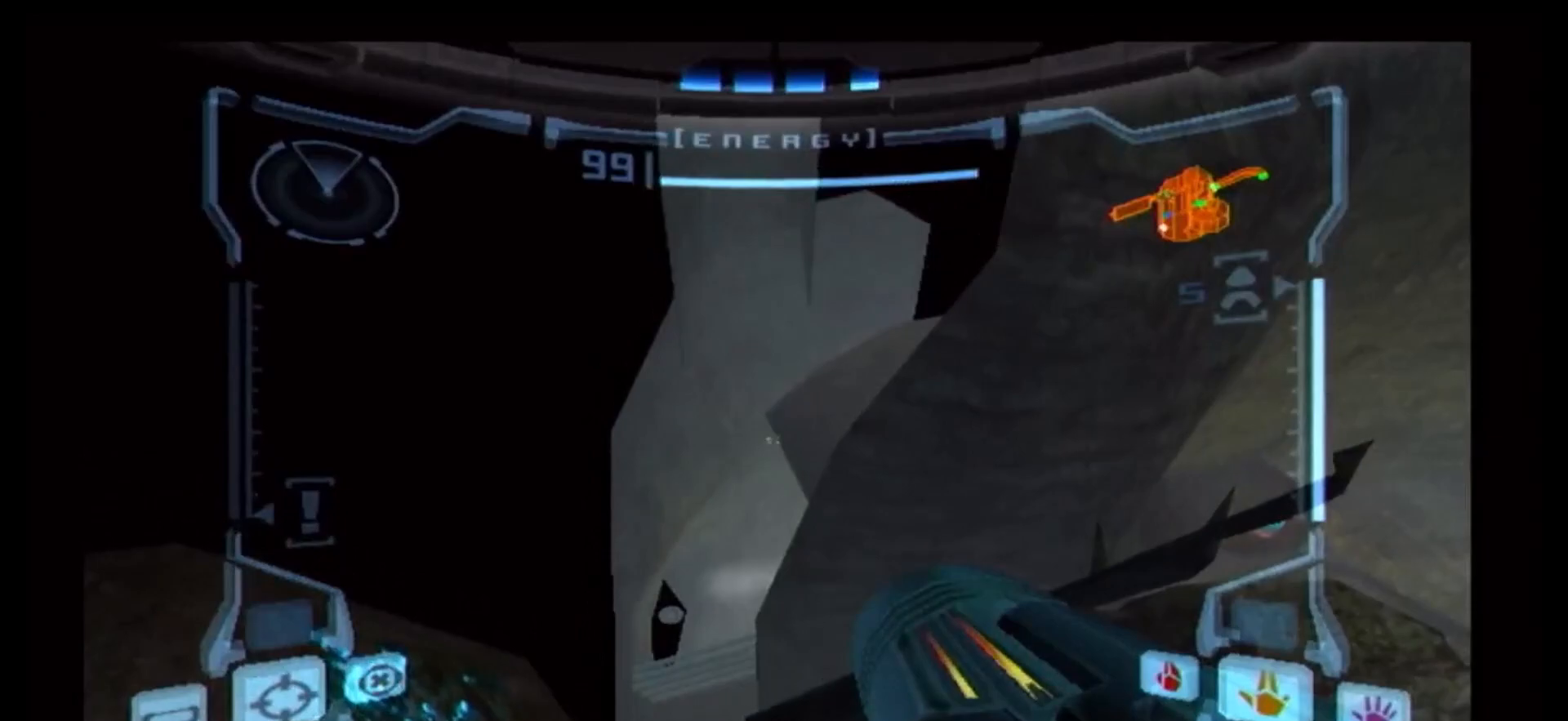
{"buttons": [], "left_stick": "center", "right_stick": "center", "events": []}
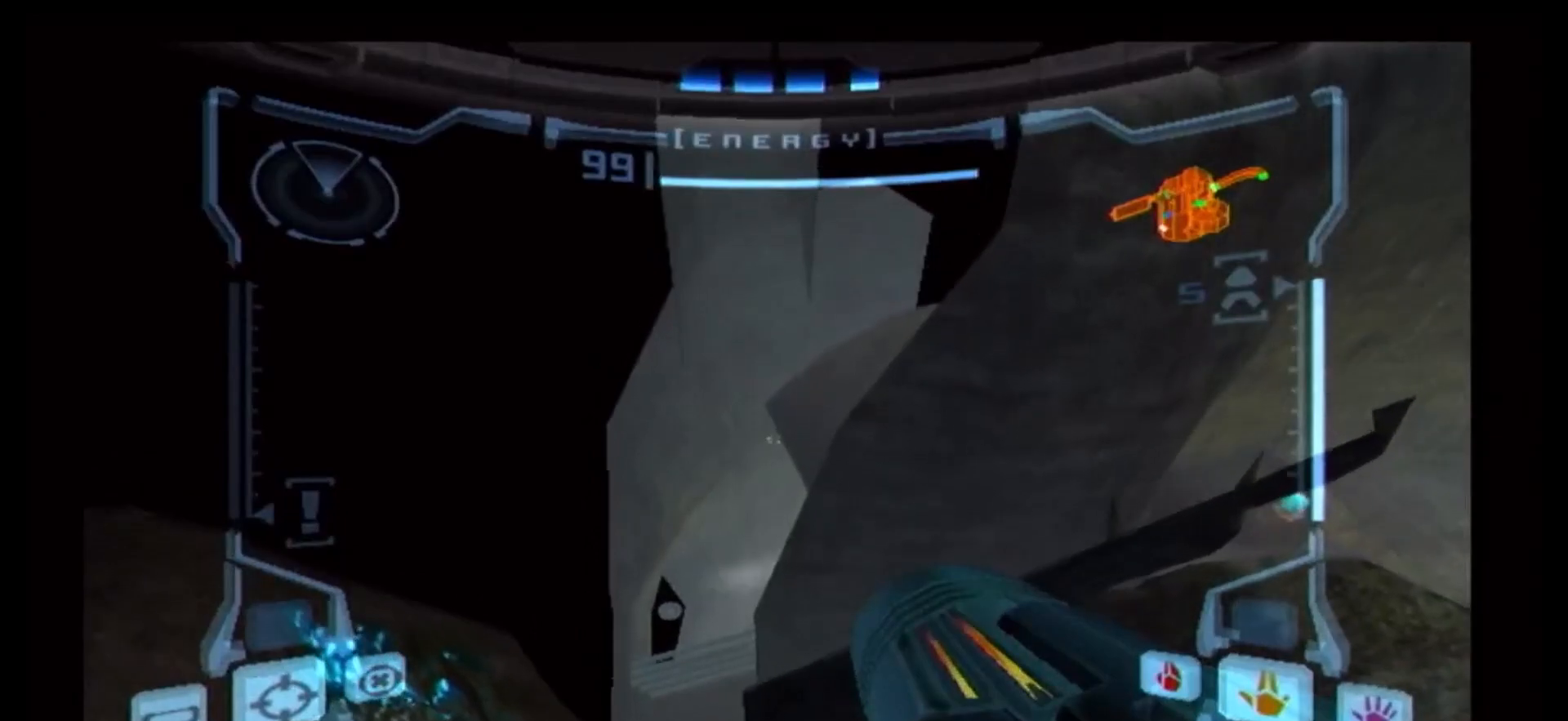
{"buttons": [], "left_stick": "center", "right_stick": "center", "events": [[333, "left_stick", "up"], [483, "left_stick", "center"]]}
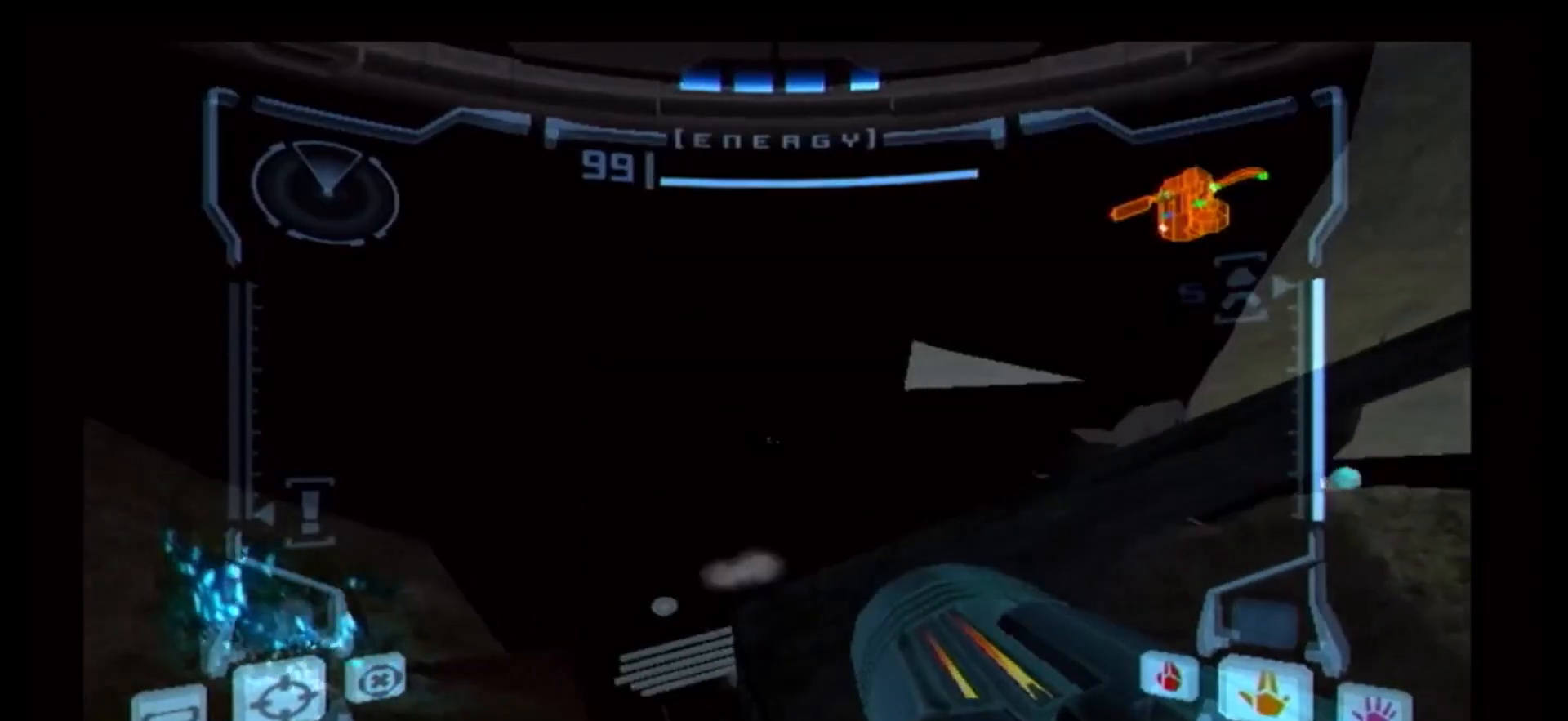
{"buttons": [], "left_stick": "center", "right_stick": "center", "events": [[83, "left_stick", "up"], [233, "left_stick", "center"]]}
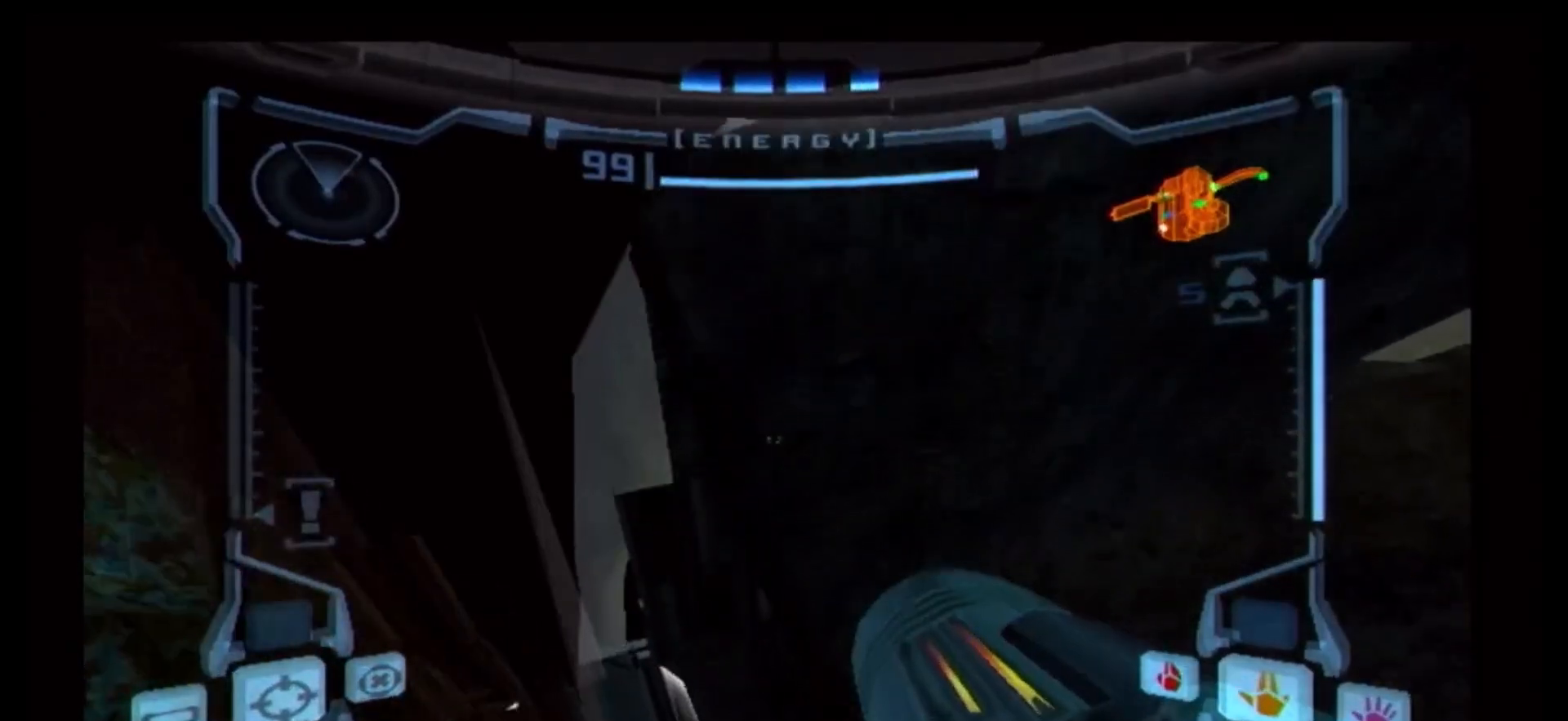
{"buttons": ["B"], "left_stick": "center", "right_stick": "center"}
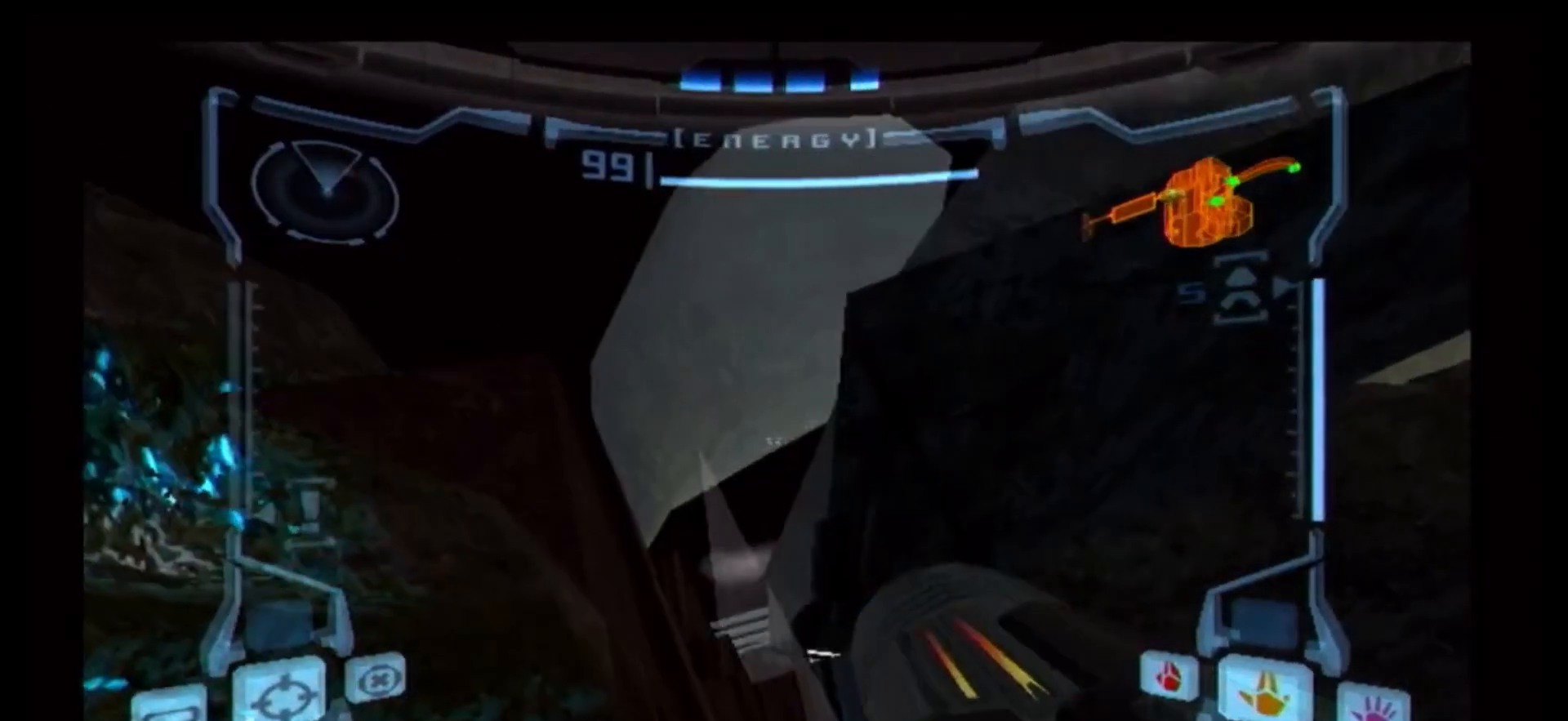
{"buttons": ["X", "L1"], "left_stick": "right", "right_stick": "center", "events": [[117, "B", "up"], [150, "left_stick", "up-right"], [200, "left_stick", "right"], [417, "L1", "down"], [417, "X", "down"]]}
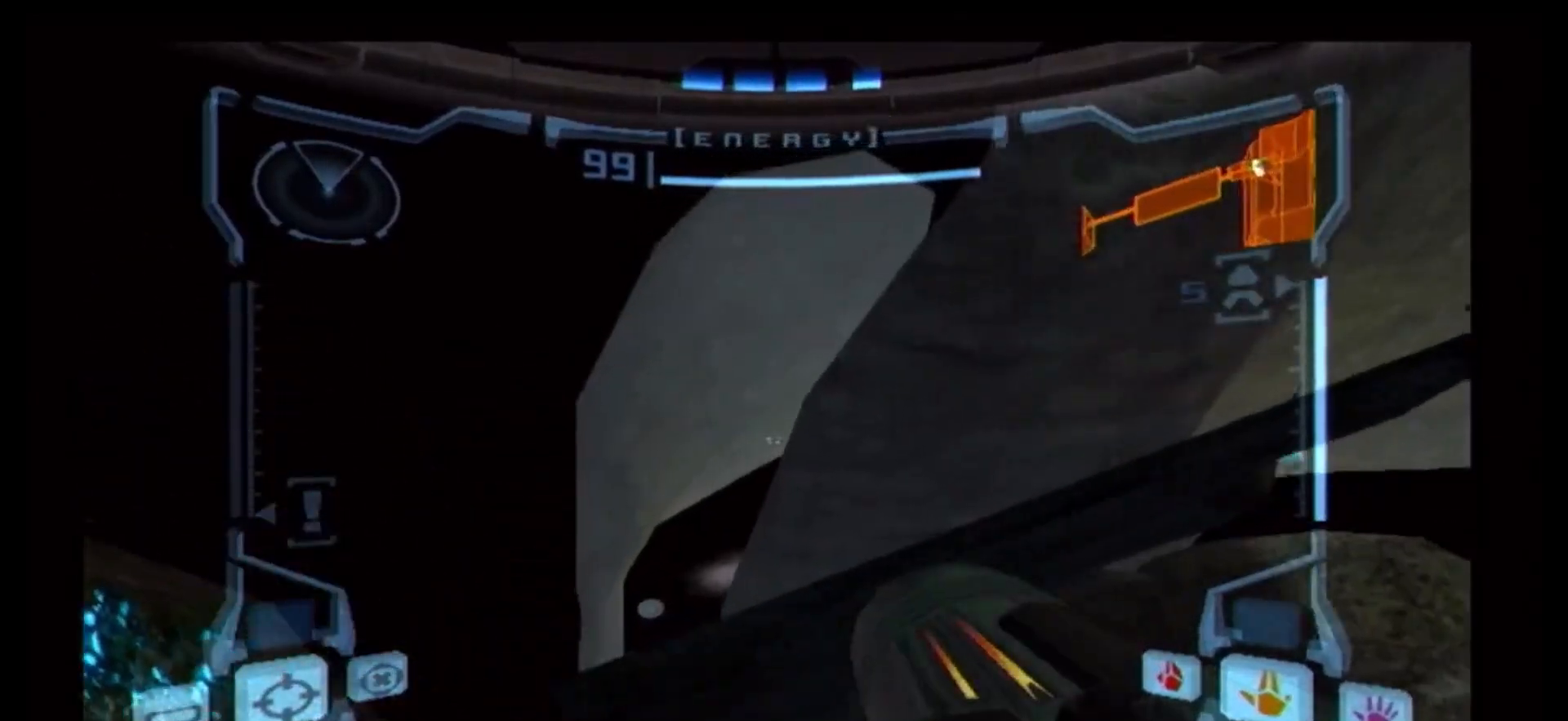
{"buttons": [], "left_stick": "center", "right_stick": "center", "events": [[33, "L1", "up"], [33, "X", "up"], [133, "left_stick", "center"]]}
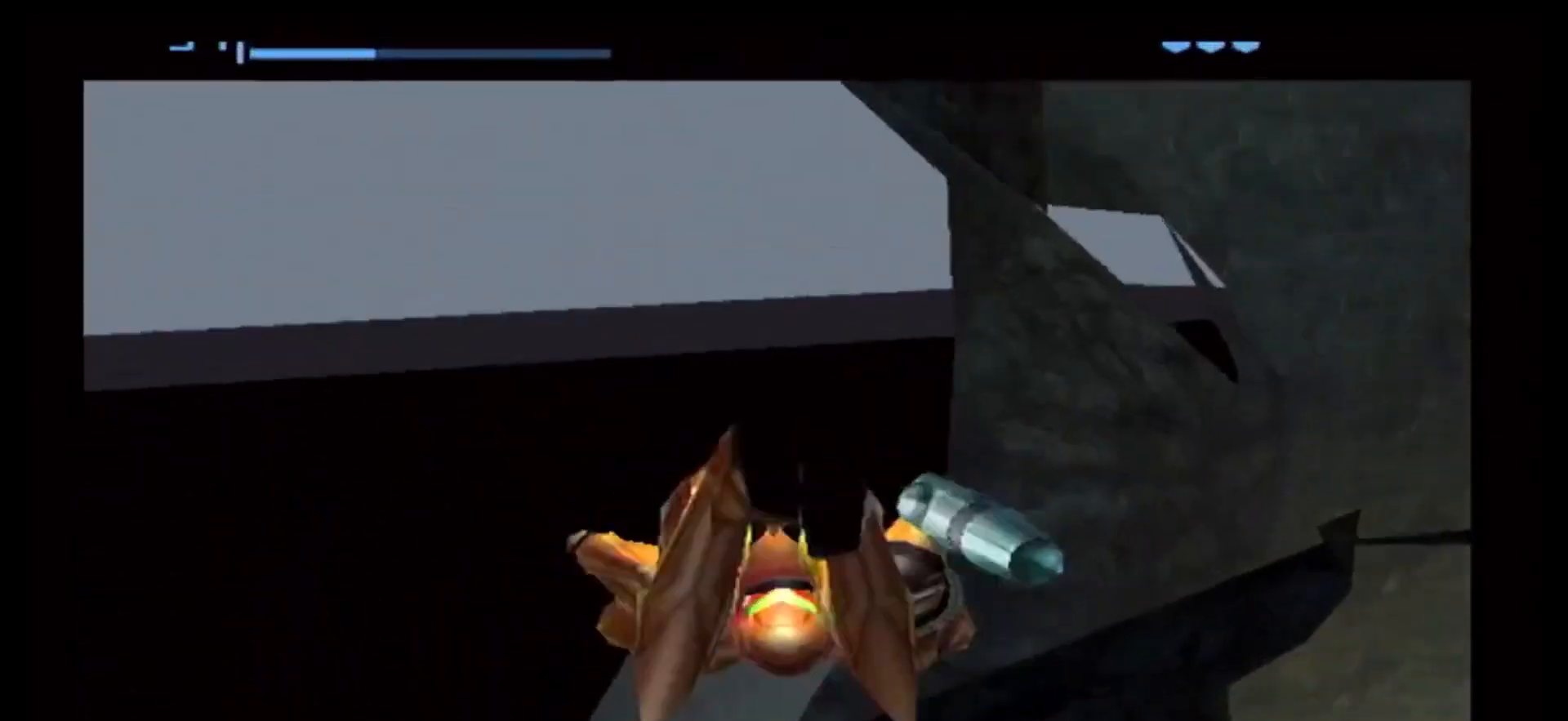
{"buttons": [], "left_stick": "right", "right_stick": "center", "events": [[150, "left_stick", "right"]]}
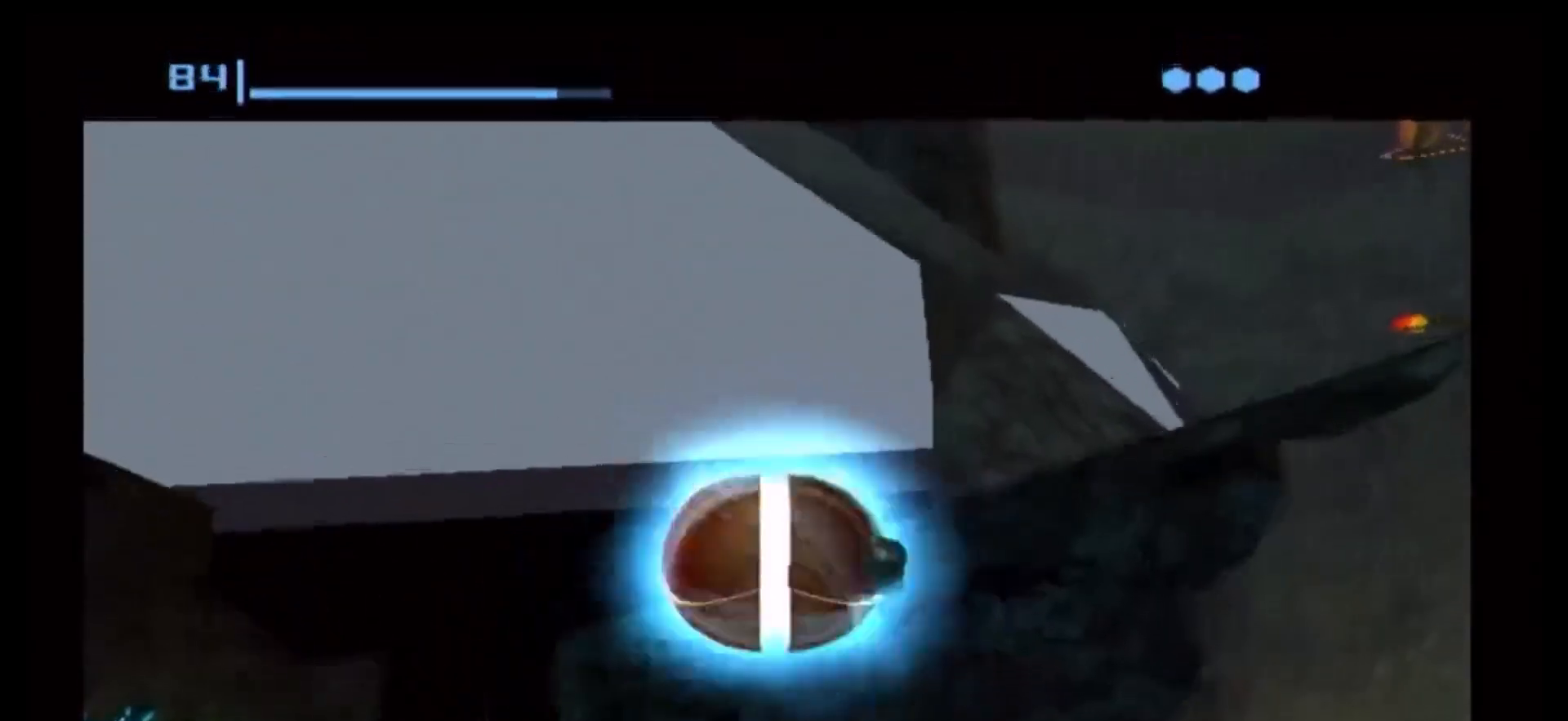
{"buttons": ["X"], "left_stick": "right", "right_stick": "center", "events": [[500, "X", "down"]]}
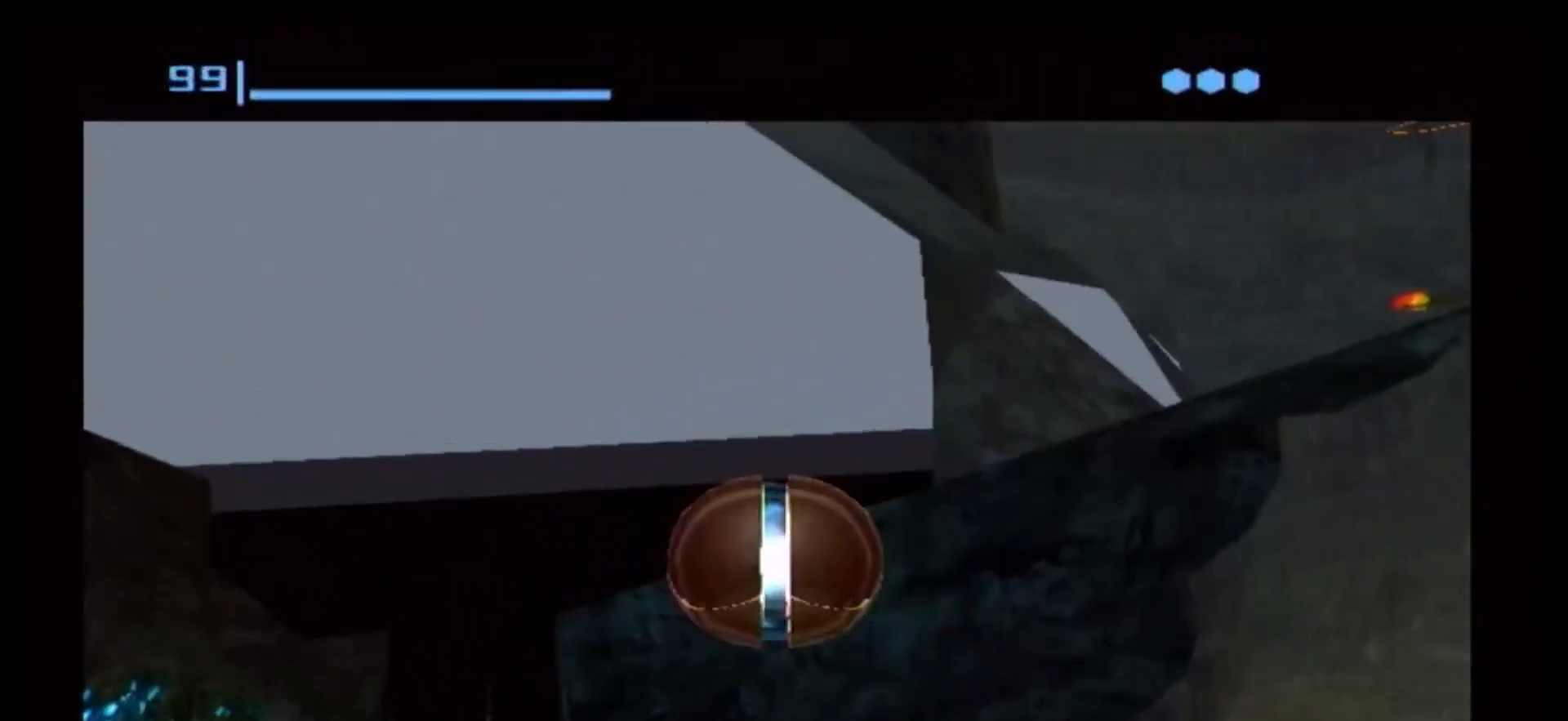
{"buttons": [], "left_stick": "center", "right_stick": "center", "events": [[183, "X", "up"], [400, "left_stick", "center"]]}